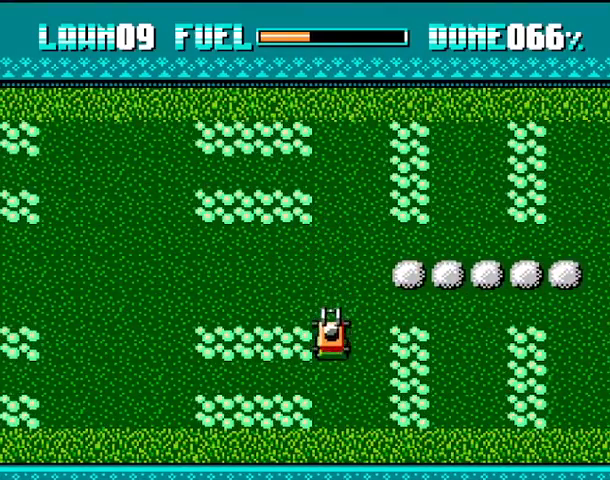
Gameplay with a controller (PlayStation layout); each line is a JSON object with the inputs held at the frame after it. "events" lists button and stick changes between this image and that frame as [ms after this image, input, new state], when the widget could be followed in between. Not read: DPAD_DOWN DPAD_LEFT DPAD_RIGHT DPAD_UP L1 L2 SELECT left_stick right_stick.
{"buttons": [], "events": []}
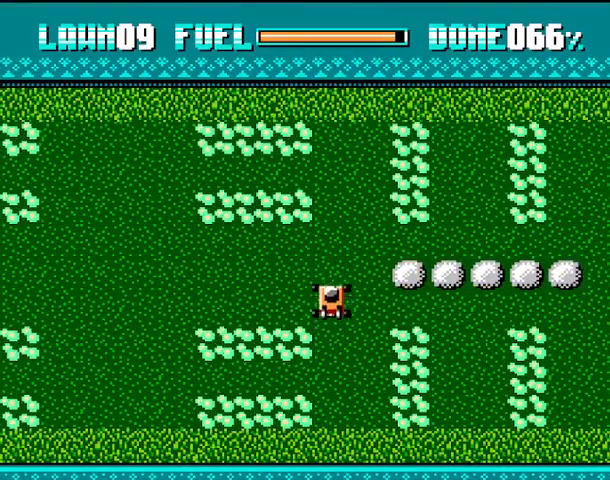
{"buttons": ["CROSS"], "events": [[367, "CROSS", "down"]]}
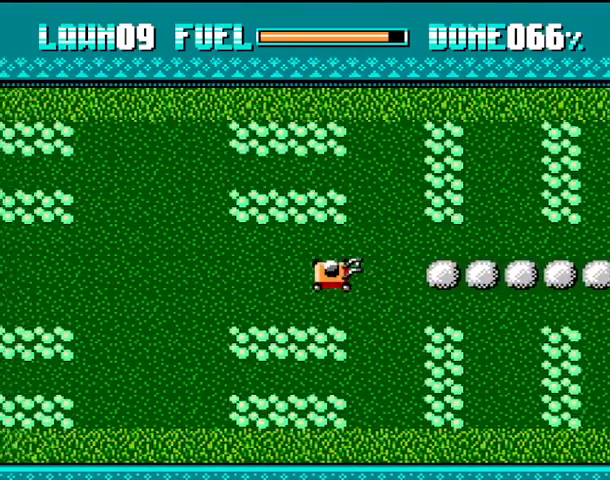
{"buttons": ["CROSS"], "events": []}
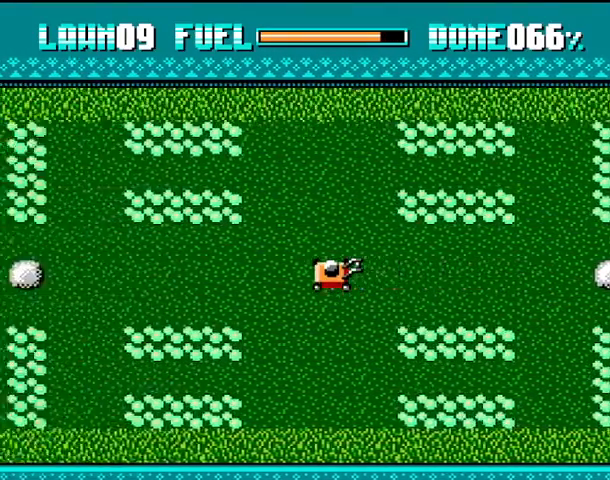
{"buttons": [], "events": [[233, "CROSS", "up"]]}
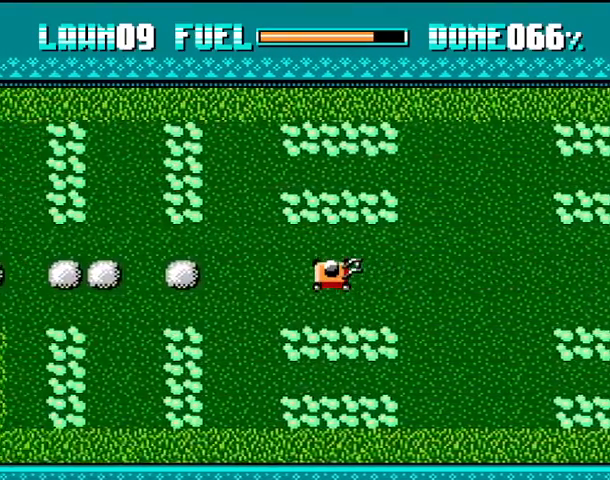
{"buttons": [], "events": []}
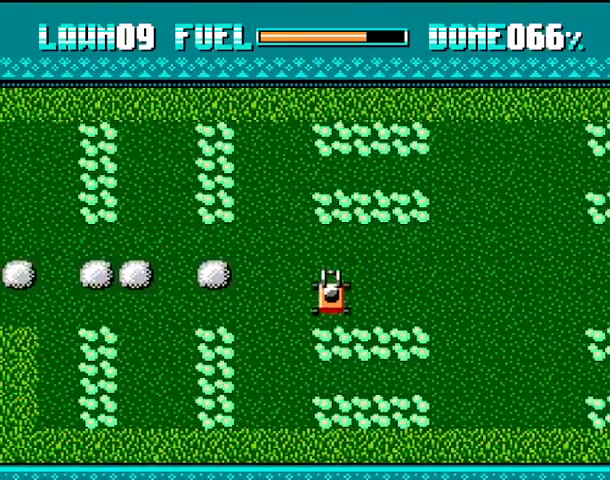
{"buttons": [], "events": []}
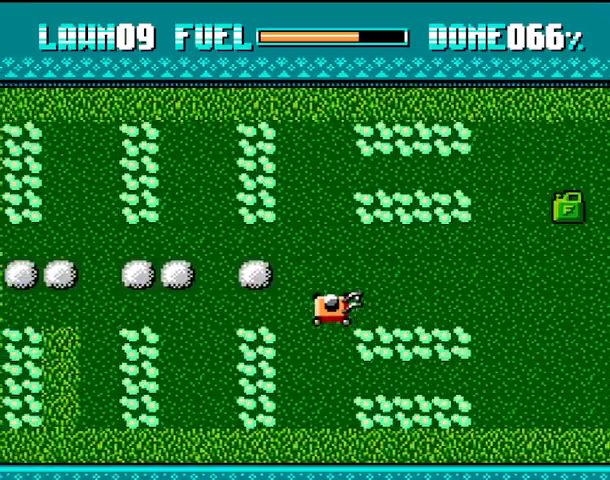
{"buttons": ["CROSS"], "events": [[233, "CROSS", "down"]]}
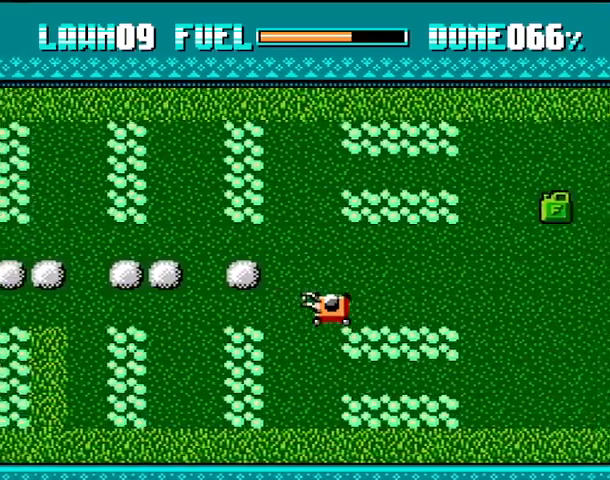
{"buttons": [], "events": [[267, "CROSS", "up"]]}
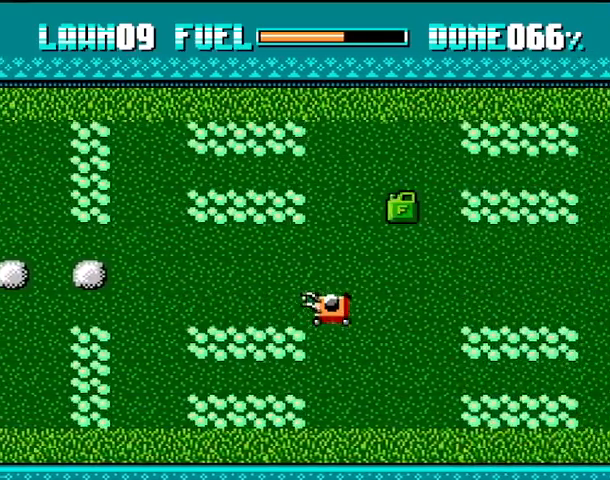
{"buttons": [], "events": []}
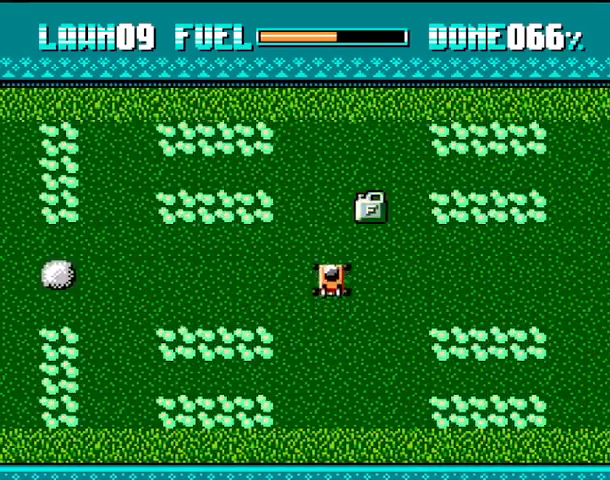
{"buttons": [], "events": []}
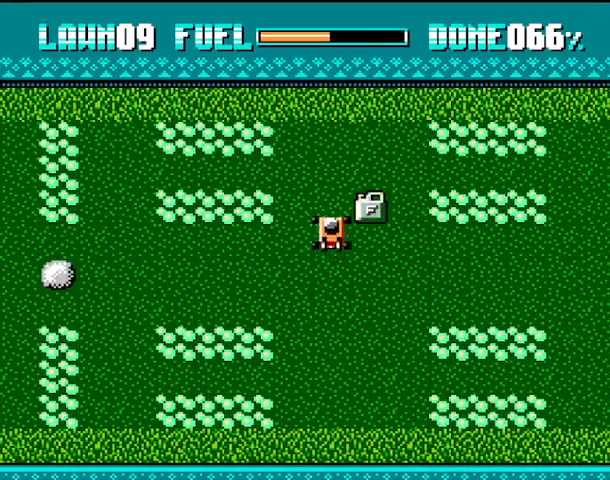
{"buttons": [], "events": []}
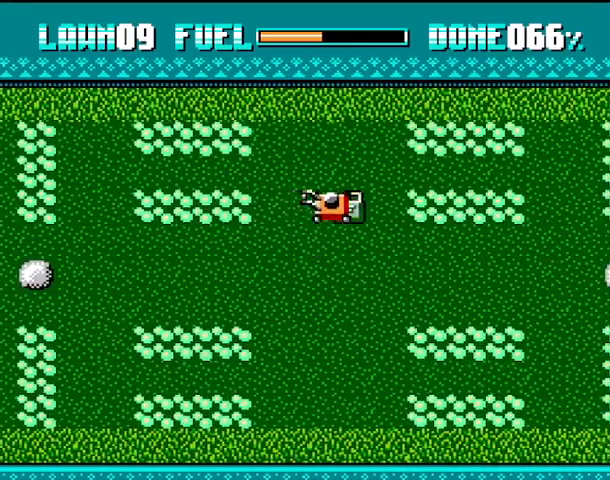
{"buttons": [], "events": []}
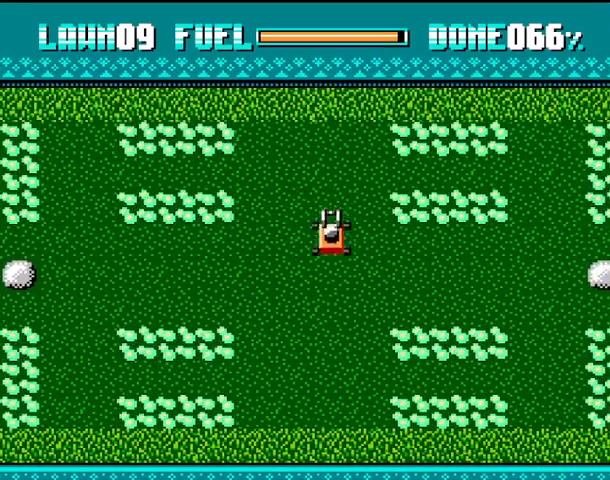
{"buttons": [], "events": []}
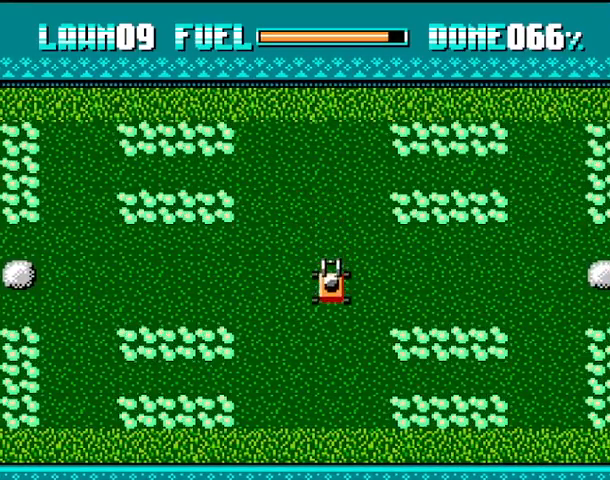
{"buttons": ["CROSS"], "events": [[267, "CROSS", "down"]]}
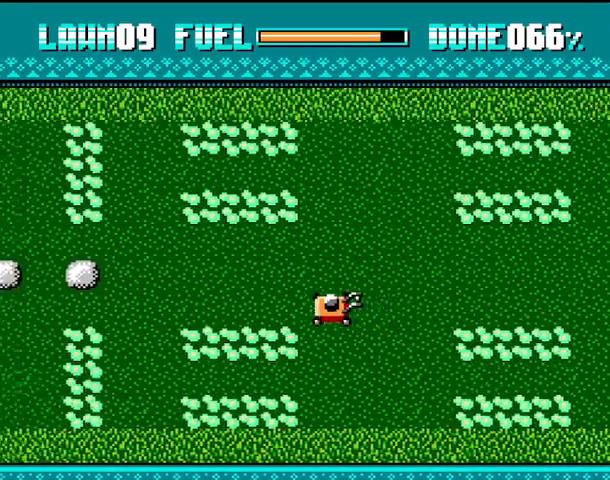
{"buttons": [], "events": [[433, "CROSS", "up"]]}
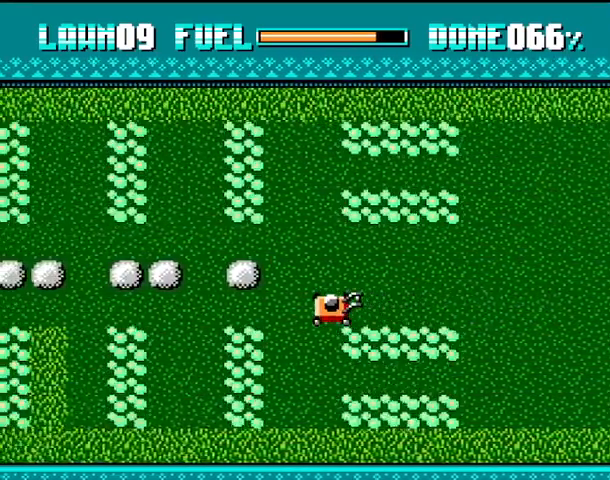
{"buttons": [], "events": []}
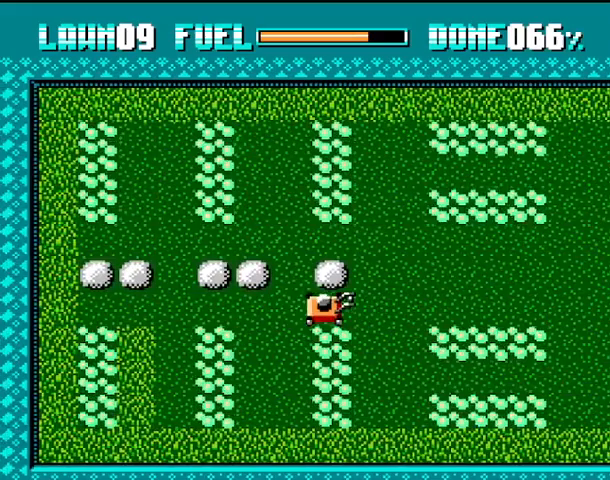
{"buttons": [], "events": []}
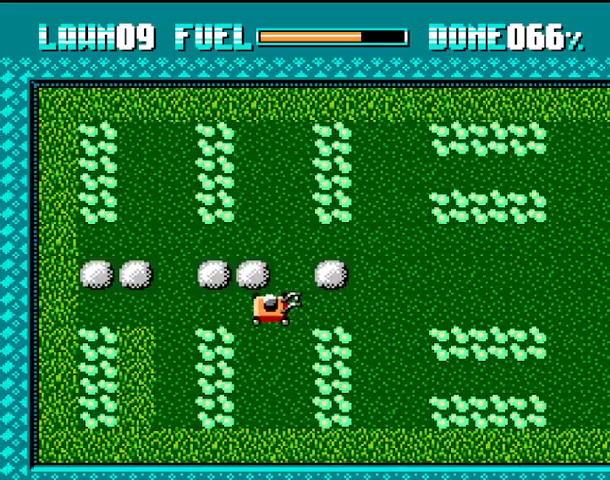
{"buttons": [], "events": []}
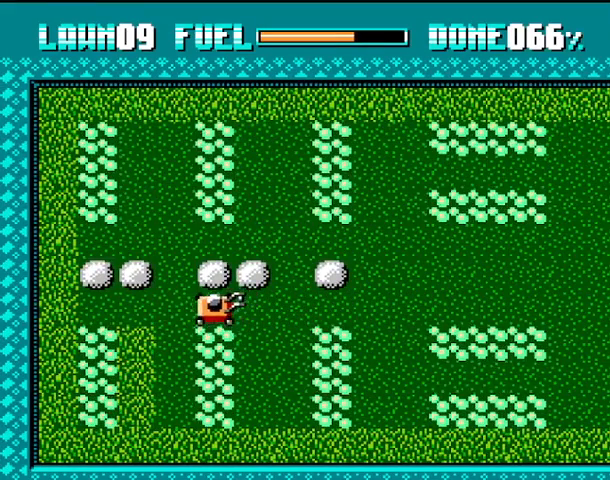
{"buttons": [], "events": []}
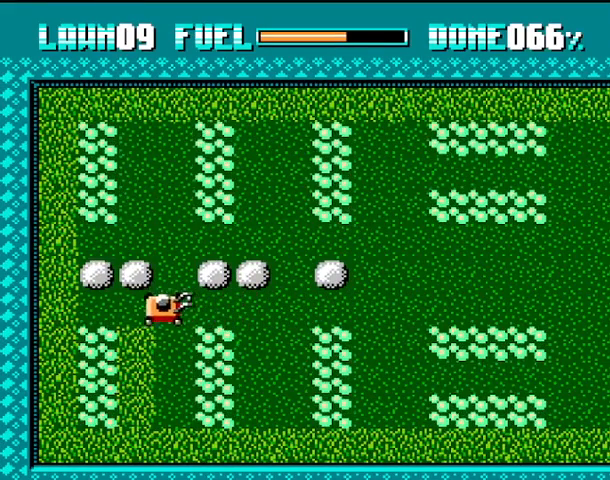
{"buttons": [], "events": []}
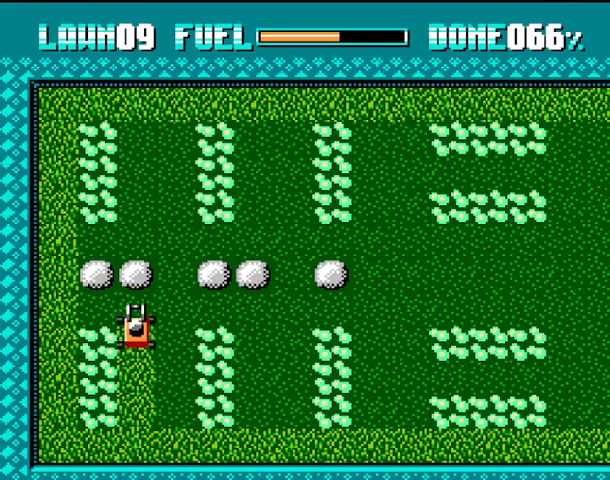
{"buttons": [], "events": []}
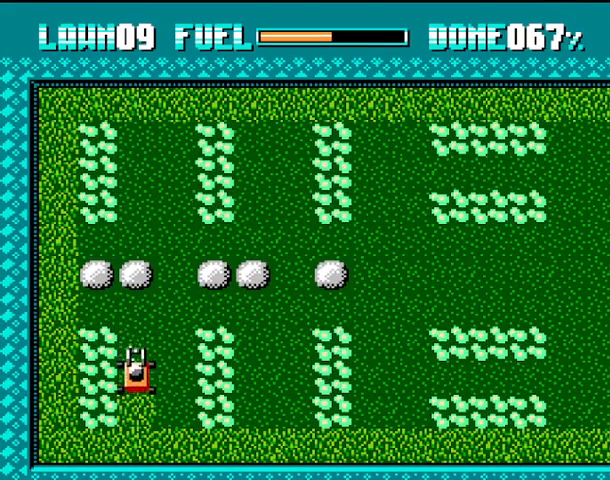
{"buttons": [], "events": []}
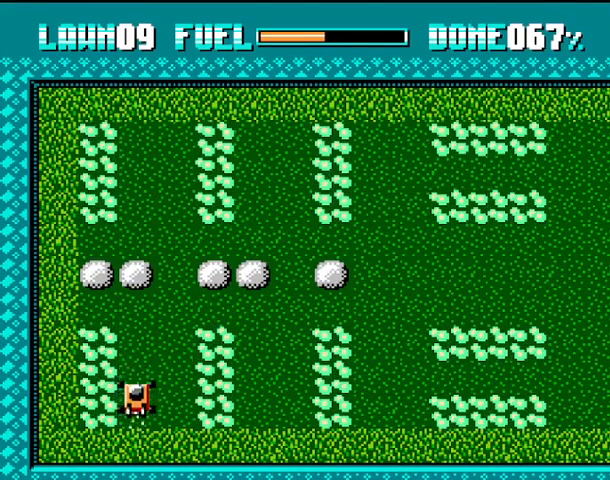
{"buttons": [], "events": []}
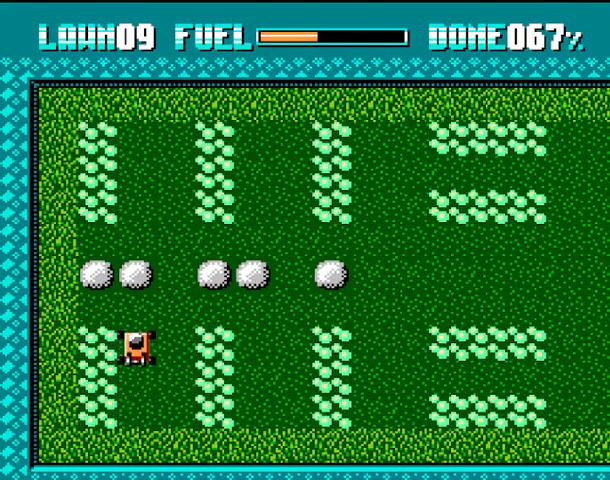
{"buttons": ["CROSS"], "events": [[400, "CROSS", "down"]]}
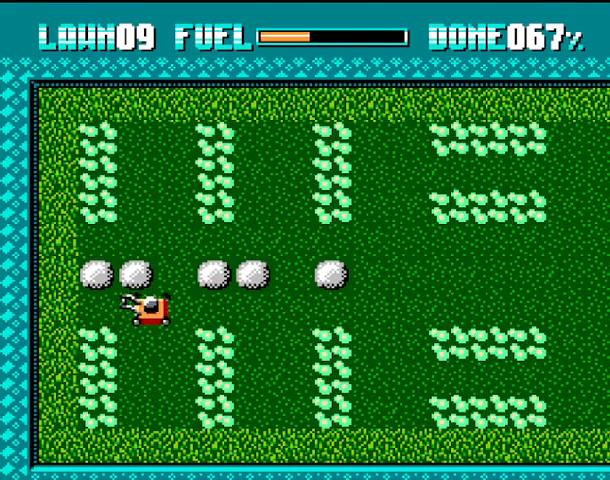
{"buttons": ["CROSS"], "events": []}
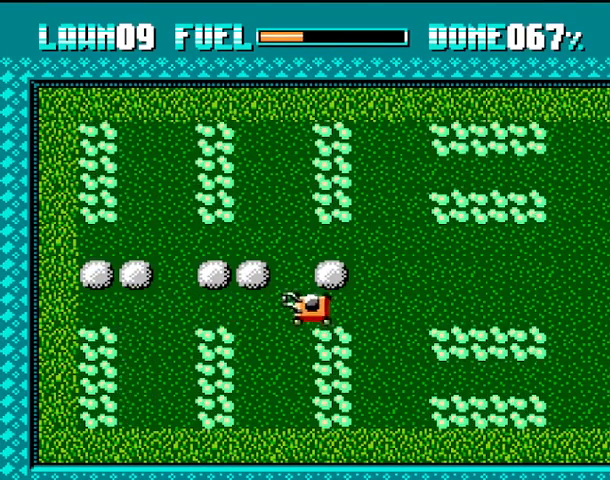
{"buttons": ["CROSS"], "events": []}